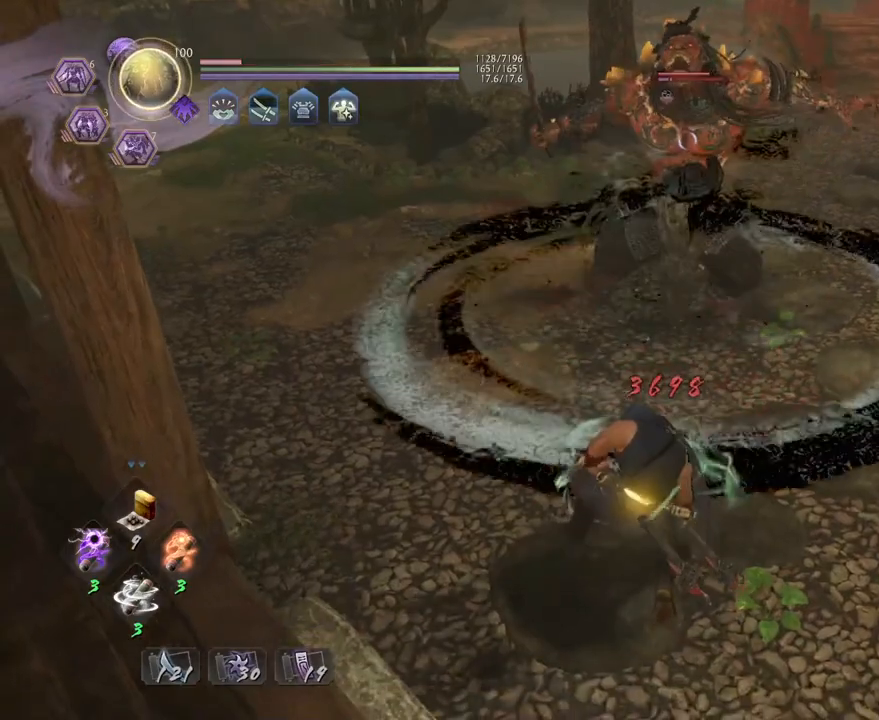
Gameplay with a controller (PlayStation layout); each line is a JSON object with the inputs held at the frame after it. "events" lists button and stick changes between this image and that frame as [ms after this image, input, new state], when the widget could be followed in between.
{"buttons": ["R2"], "left_stick": "up", "right_stick": "center", "events": [[483, "R2", "down"]]}
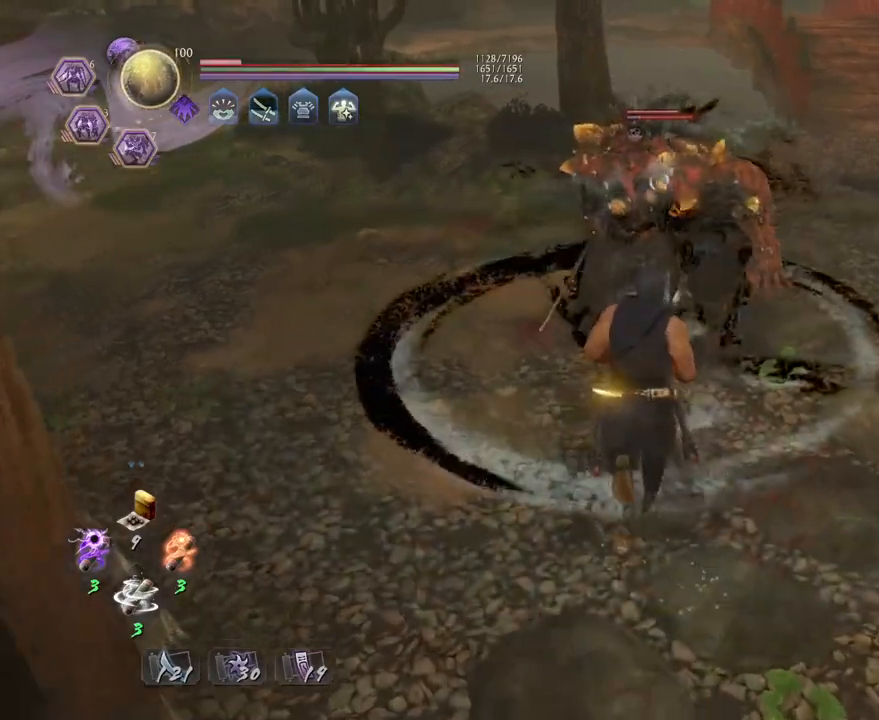
{"buttons": [], "left_stick": "center", "right_stick": "center", "events": [[67, "SQUARE", "down"], [217, "SQUARE", "up"], [317, "R2", "up"], [333, "left_stick", "center"]]}
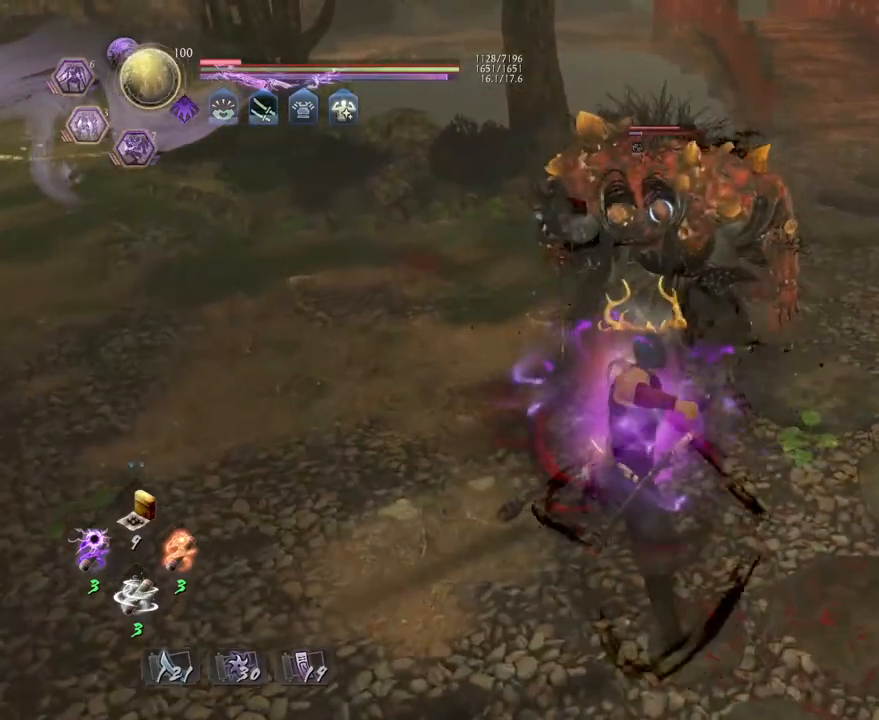
{"buttons": [], "left_stick": "up", "right_stick": "center", "events": [[117, "left_stick", "up"]]}
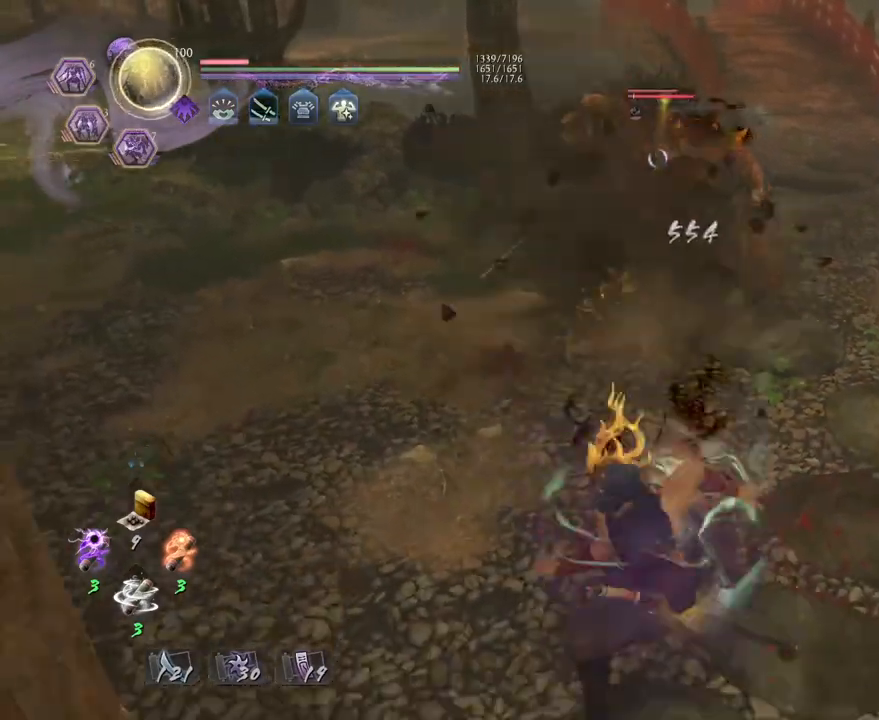
{"buttons": [], "left_stick": "center", "right_stick": "center", "events": [[100, "SQUARE", "down"], [133, "left_stick", "center"], [183, "SQUARE", "up"]]}
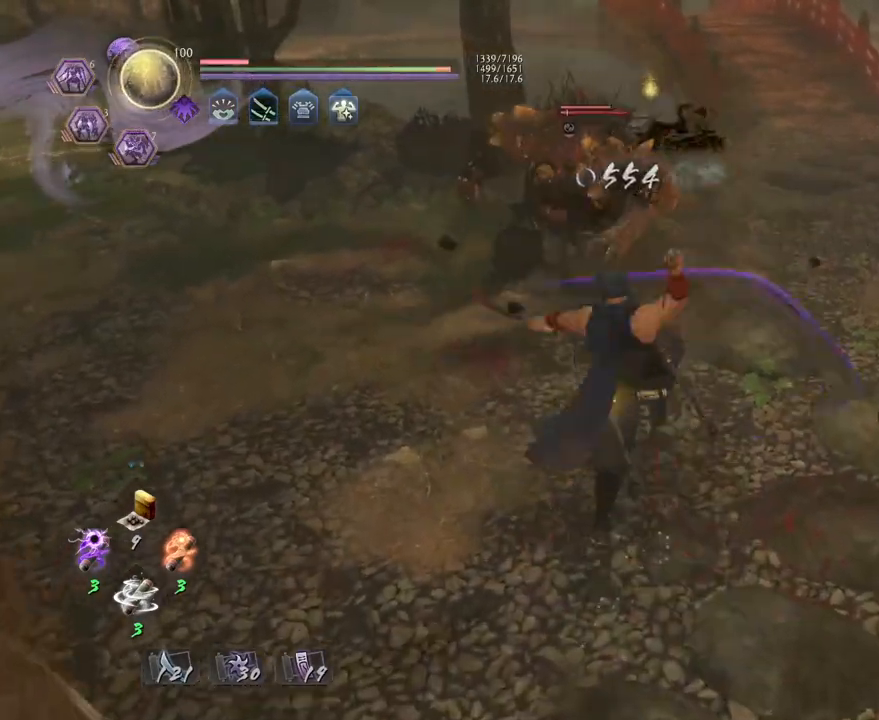
{"buttons": [], "left_stick": "center", "right_stick": "center", "events": [[117, "TRIANGLE", "down"], [200, "TRIANGLE", "up"]]}
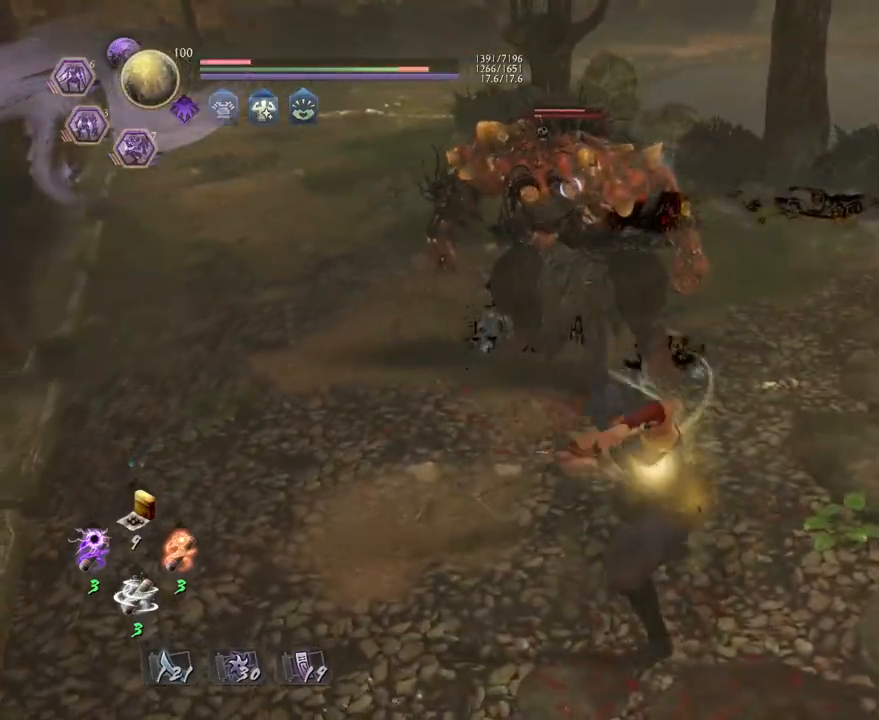
{"buttons": [], "left_stick": "center", "right_stick": "center", "events": []}
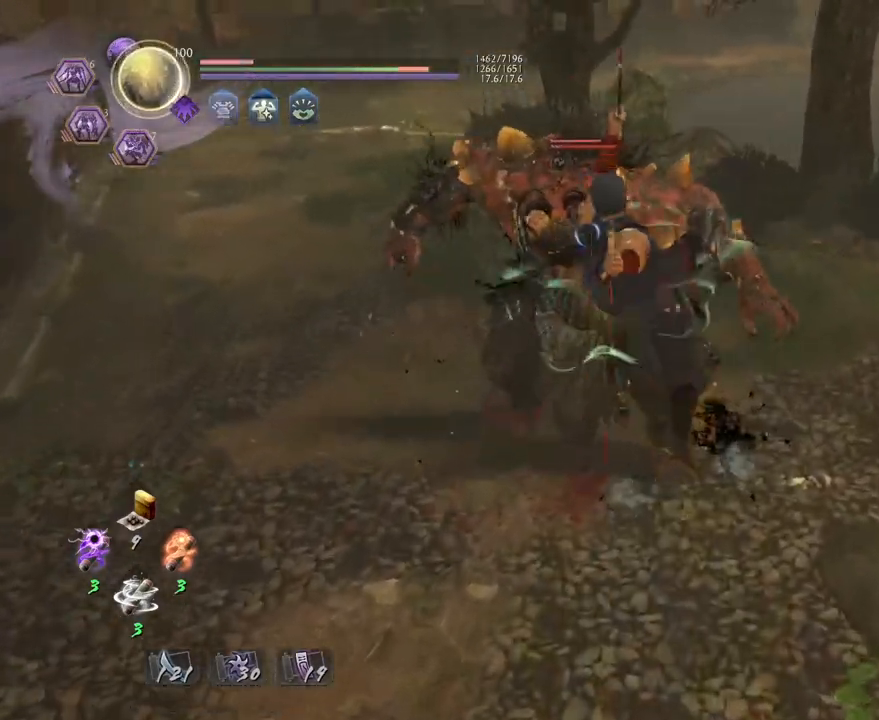
{"buttons": [], "left_stick": "center", "right_stick": "center", "events": []}
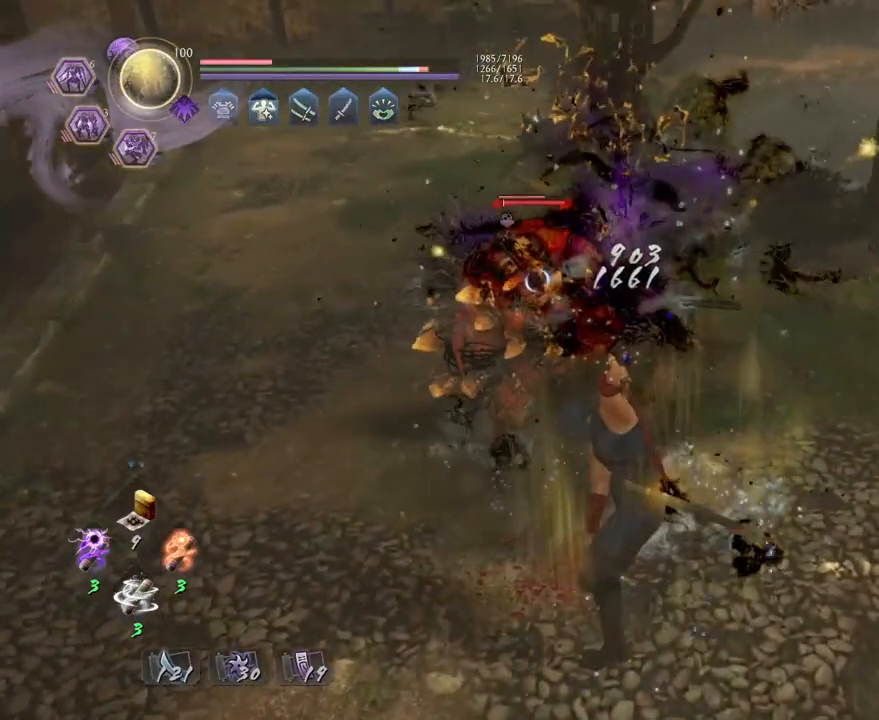
{"buttons": ["SQUARE"], "left_stick": "center", "right_stick": "center", "events": [[250, "R1", "down"], [333, "R1", "up"], [467, "SQUARE", "down"]]}
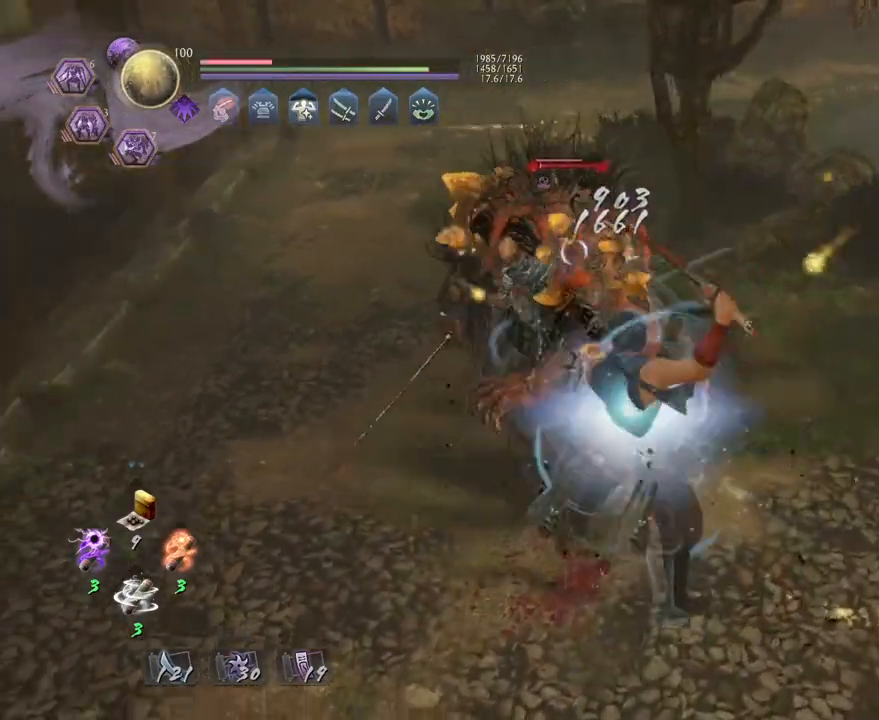
{"buttons": ["TRIANGLE"], "left_stick": "center", "right_stick": "center", "events": [[33, "SQUARE", "up"], [417, "TRIANGLE", "down"]]}
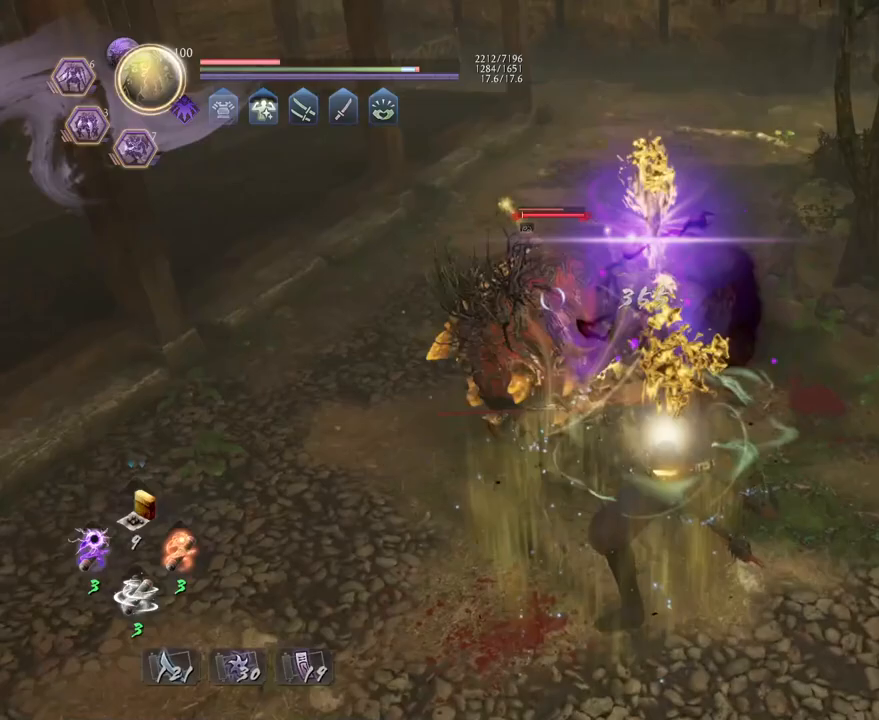
{"buttons": [], "left_stick": "center", "right_stick": "center", "events": [[17, "TRIANGLE", "up"]]}
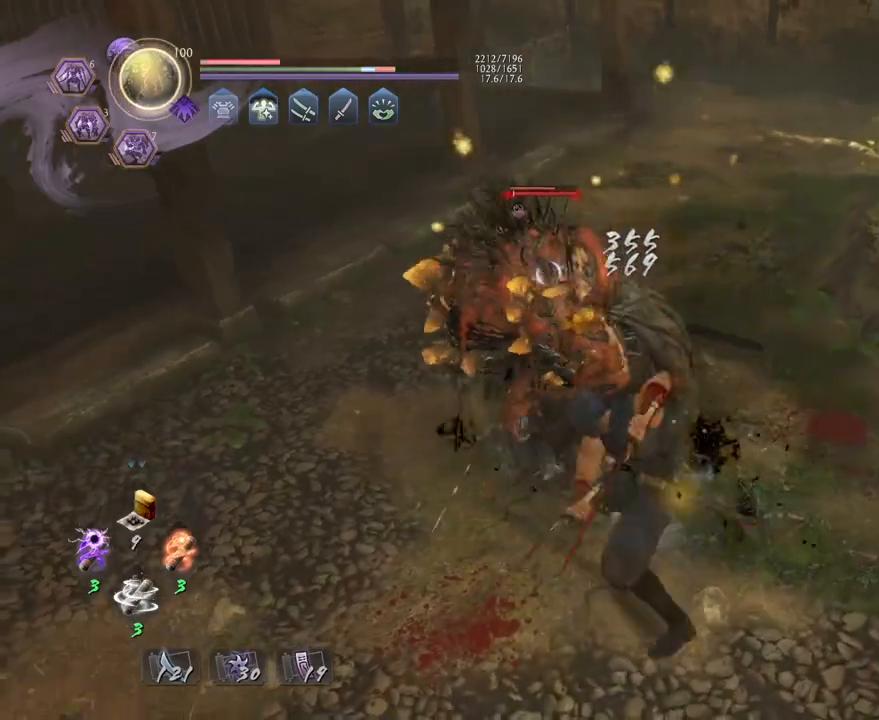
{"buttons": [], "left_stick": "center", "right_stick": "center", "events": []}
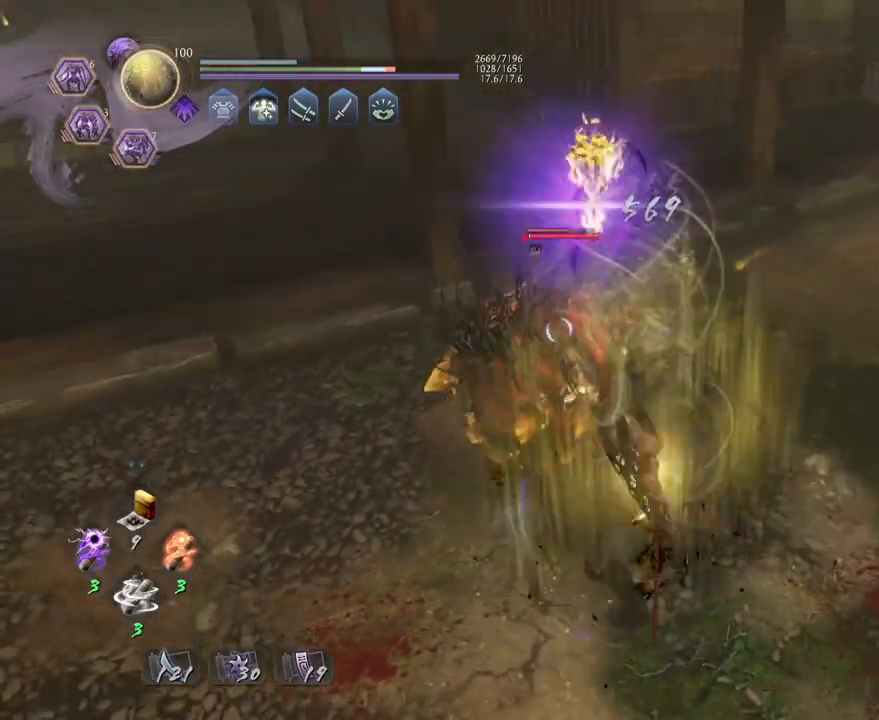
{"buttons": ["R1"], "left_stick": "center", "right_stick": "center", "events": [[417, "R1", "down"]]}
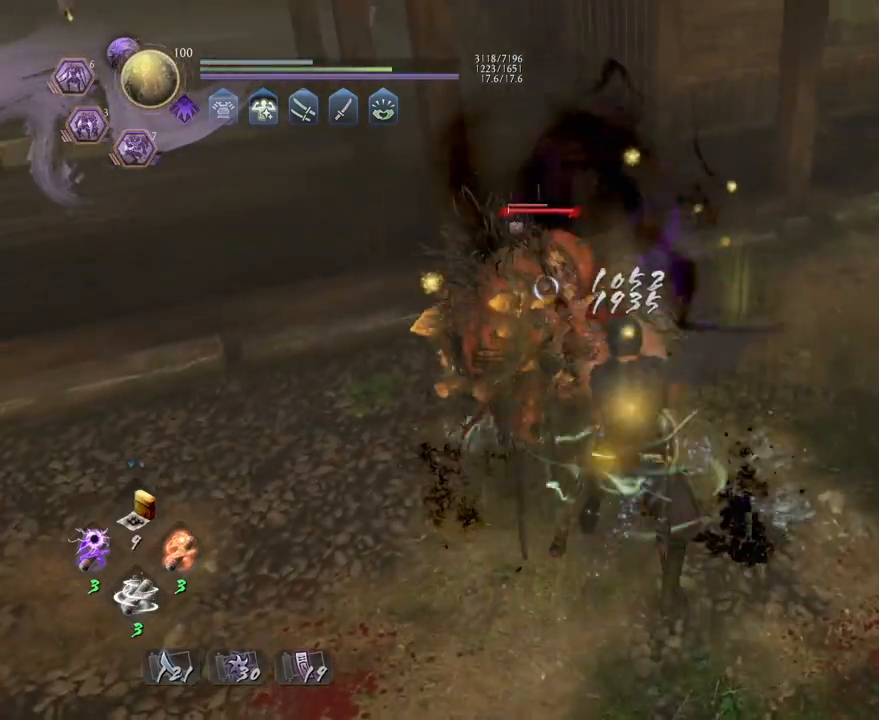
{"buttons": [], "left_stick": "center", "right_stick": "center", "events": [[33, "R1", "up"], [100, "SQUARE", "down"], [233, "SQUARE", "up"]]}
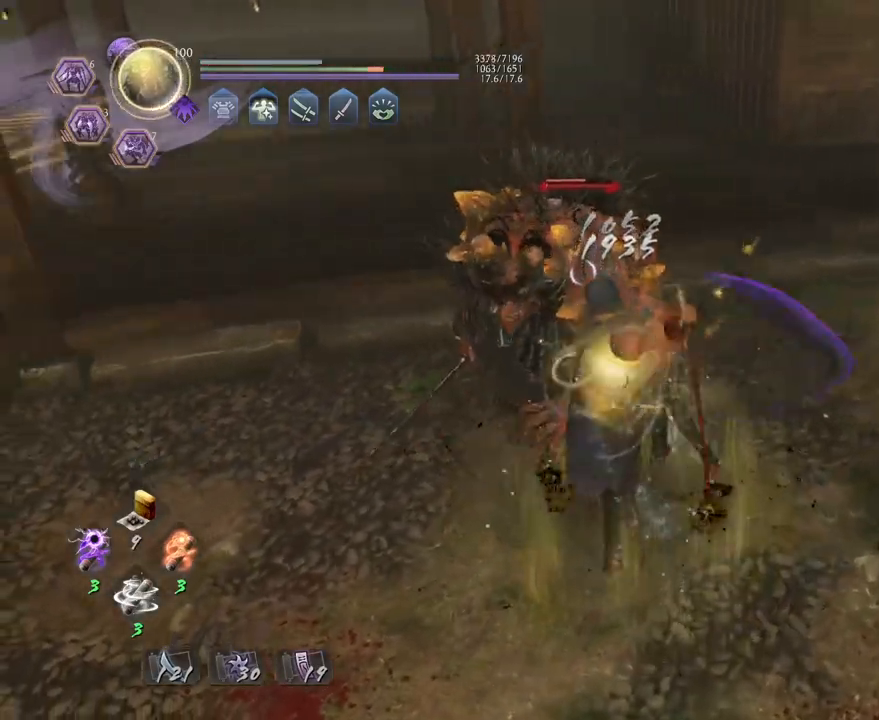
{"buttons": [], "left_stick": "center", "right_stick": "center", "events": [[133, "TRIANGLE", "down"], [250, "TRIANGLE", "up"]]}
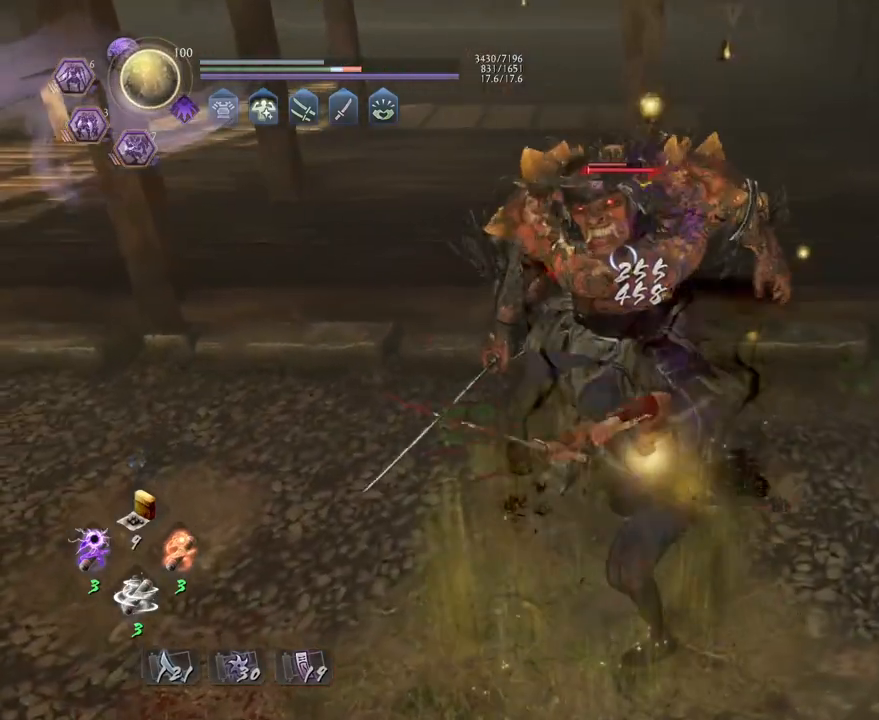
{"buttons": [], "left_stick": "center", "right_stick": "center", "events": []}
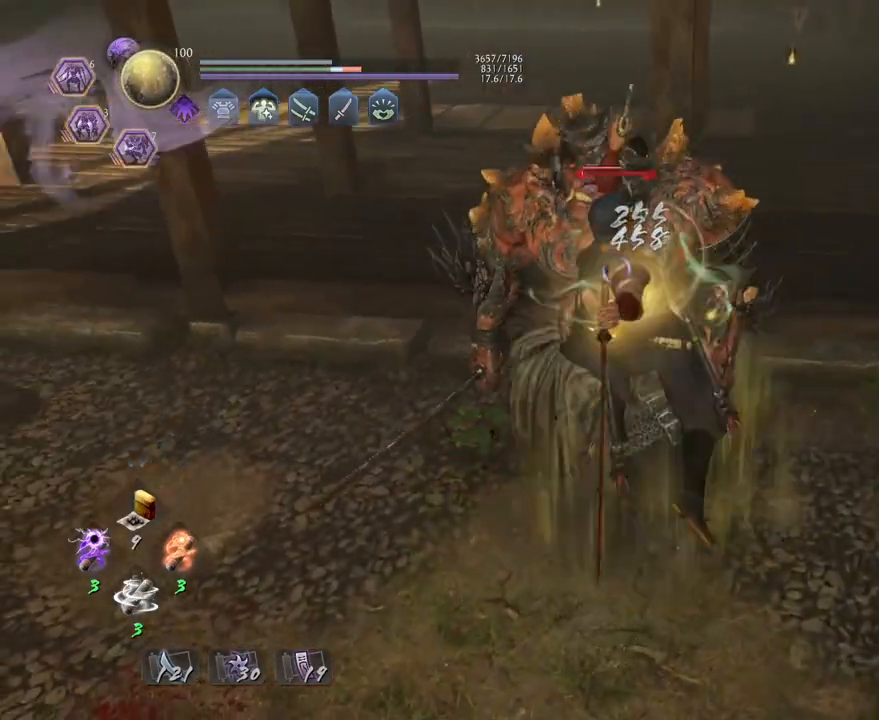
{"buttons": [], "left_stick": "center", "right_stick": "center", "events": []}
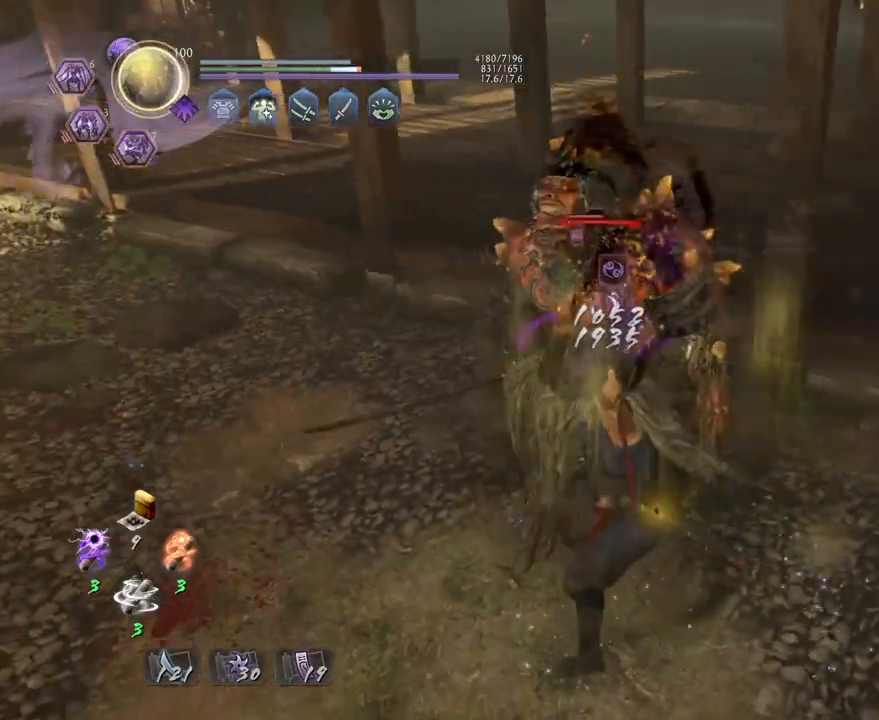
{"buttons": [], "left_stick": "center", "right_stick": "center", "events": [[17, "R1", "down"], [133, "R1", "up"], [250, "SQUARE", "down"], [317, "SQUARE", "up"]]}
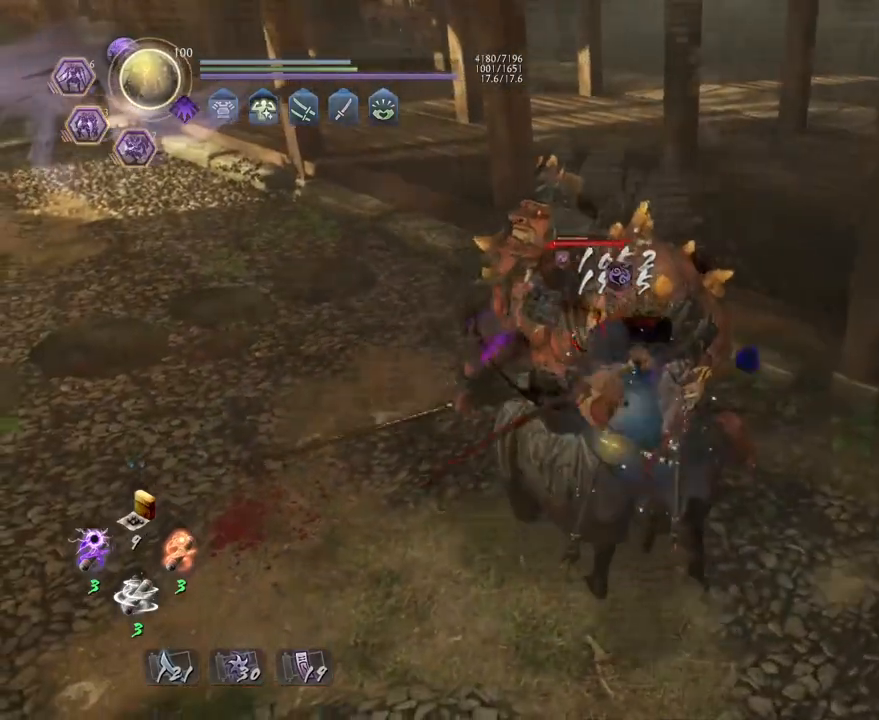
{"buttons": [], "left_stick": "center", "right_stick": "center", "events": [[217, "TRIANGLE", "down"], [317, "TRIANGLE", "up"]]}
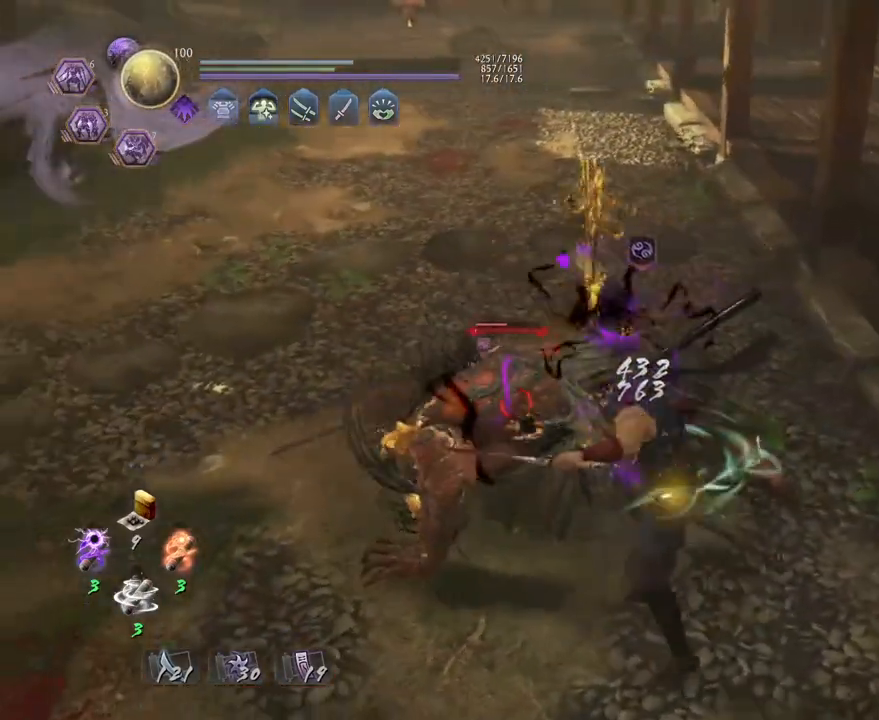
{"buttons": [], "left_stick": "center", "right_stick": "center", "events": []}
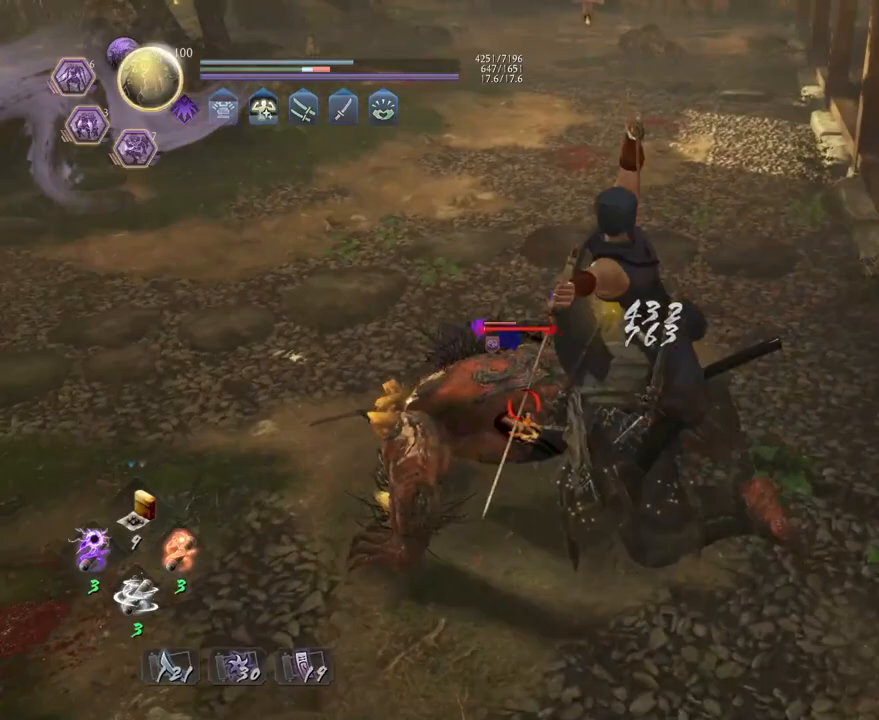
{"buttons": [], "left_stick": "center", "right_stick": "center", "events": []}
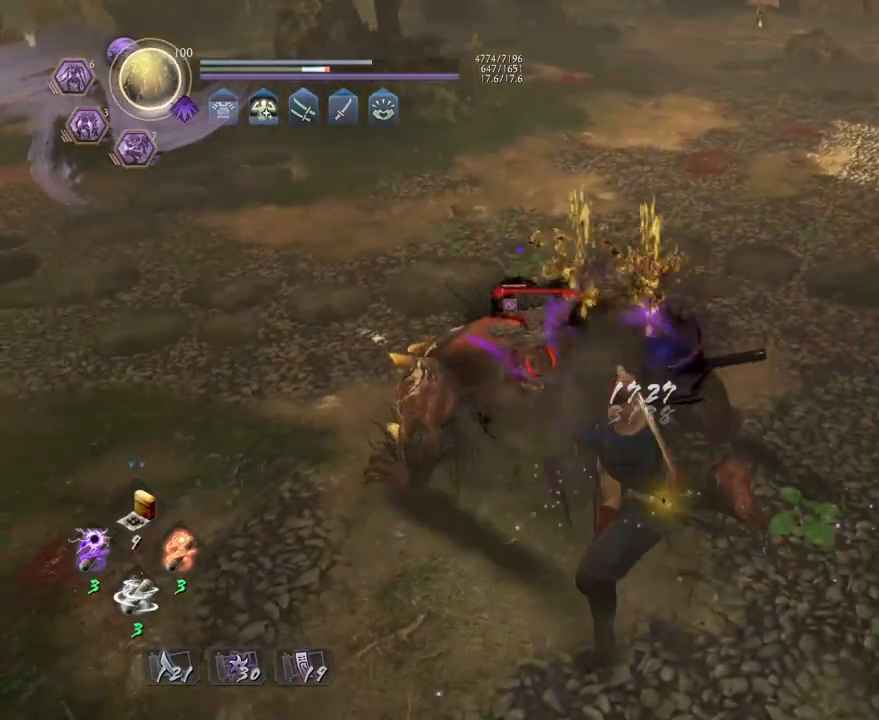
{"buttons": [], "left_stick": "center", "right_stick": "center", "events": [[200, "R1", "down"], [317, "R1", "up"], [400, "TRIANGLE", "down"], [467, "TRIANGLE", "up"]]}
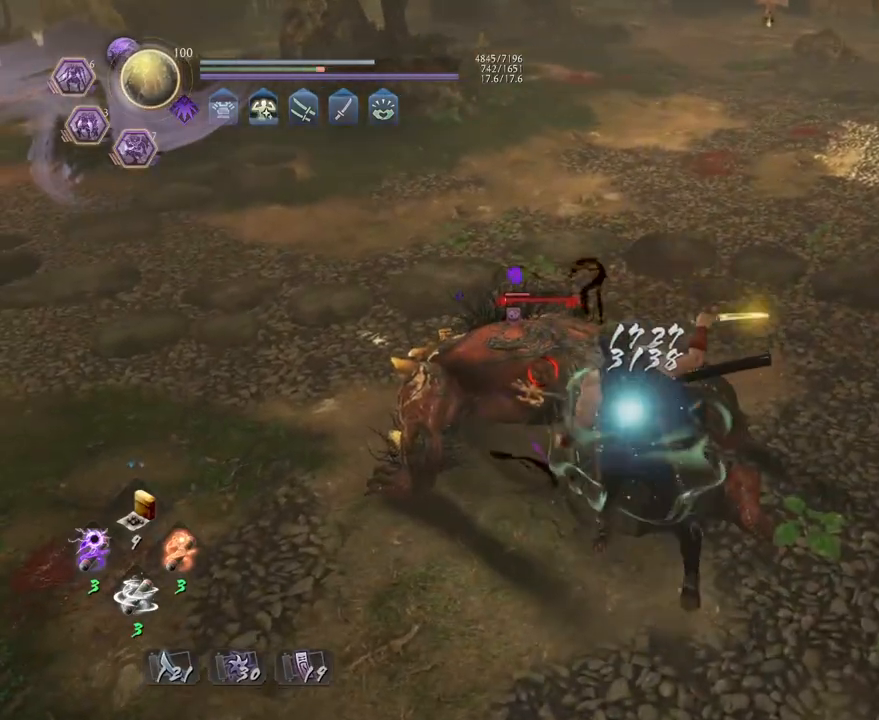
{"buttons": [], "left_stick": "center", "right_stick": "center", "events": []}
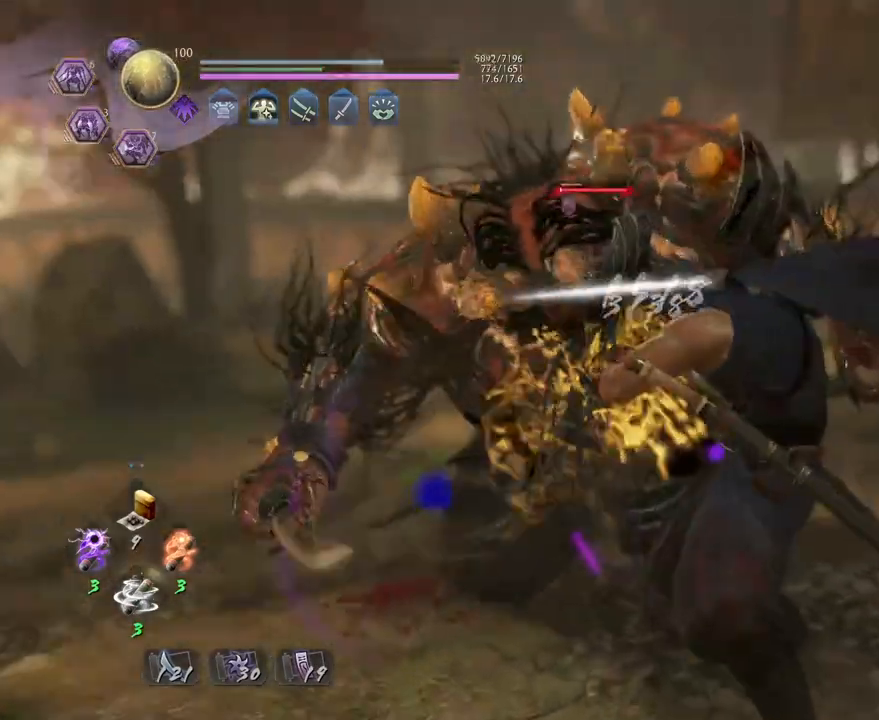
{"buttons": [], "left_stick": "center", "right_stick": "center", "events": []}
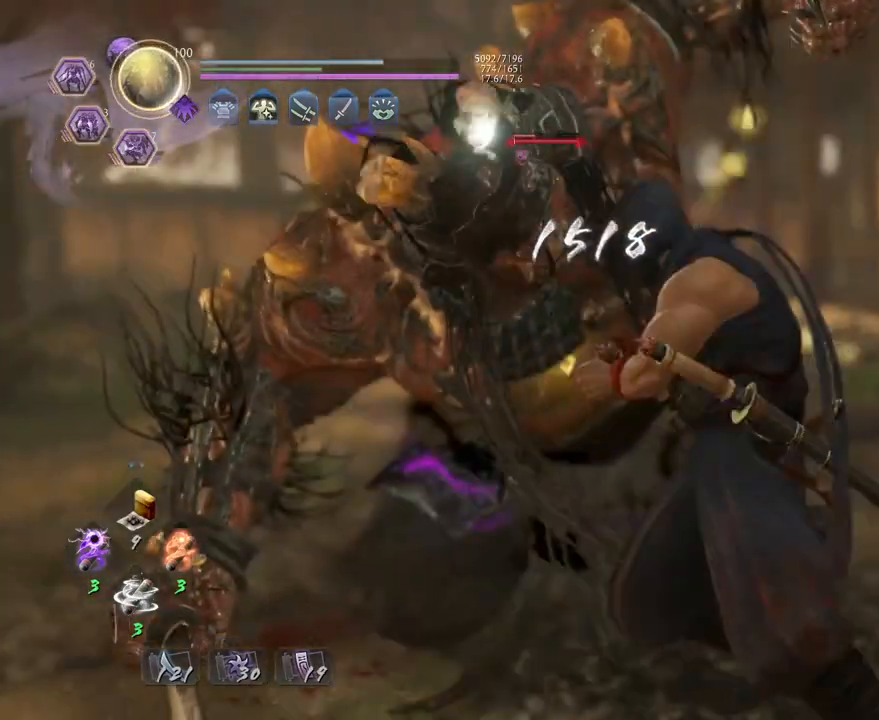
{"buttons": [], "left_stick": "center", "right_stick": "center", "events": []}
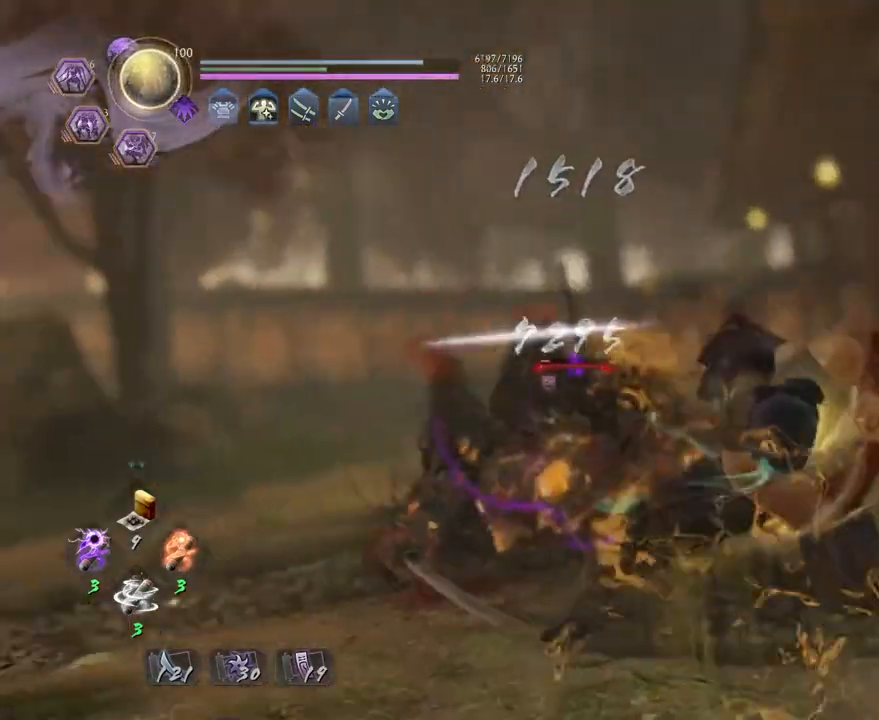
{"buttons": [], "left_stick": "center", "right_stick": "center", "events": [[83, "R1", "down"], [117, "CROSS", "down"], [233, "CROSS", "up"], [233, "R1", "up"]]}
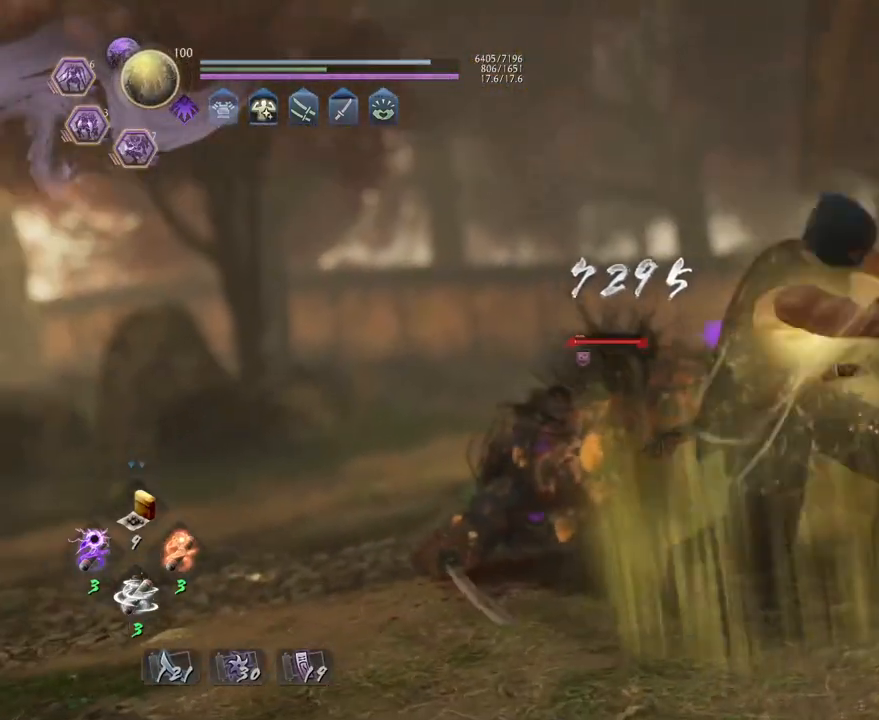
{"buttons": ["R3"], "left_stick": "up-right", "right_stick": "center", "events": [[383, "R3", "down"], [417, "left_stick", "up-right"]]}
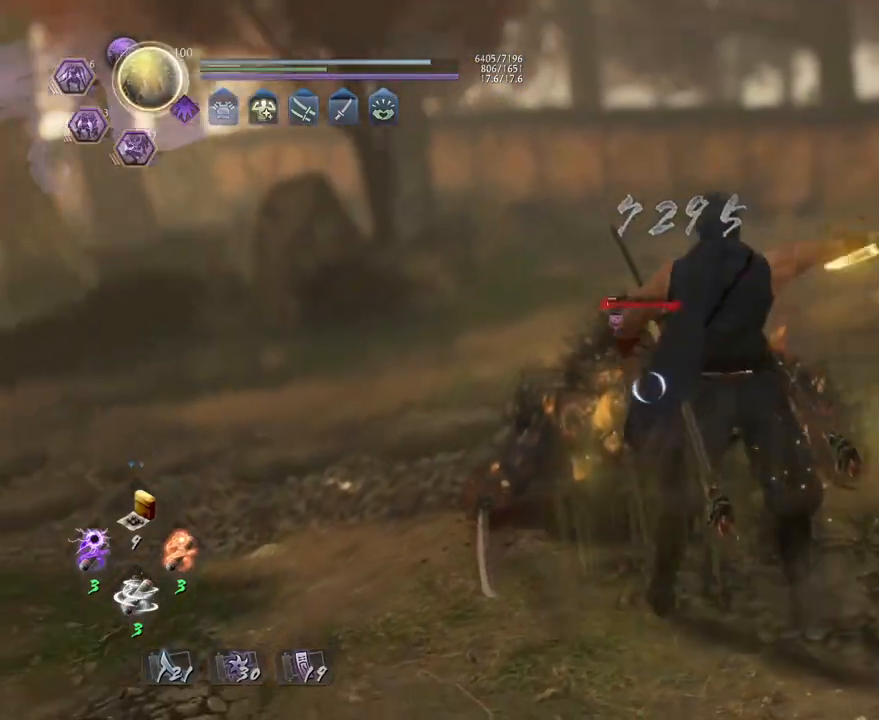
{"buttons": ["CROSS"], "left_stick": "up-right", "right_stick": "center", "events": [[17, "R3", "up"], [167, "CROSS", "down"], [217, "right_stick", "right"], [450, "right_stick", "center"]]}
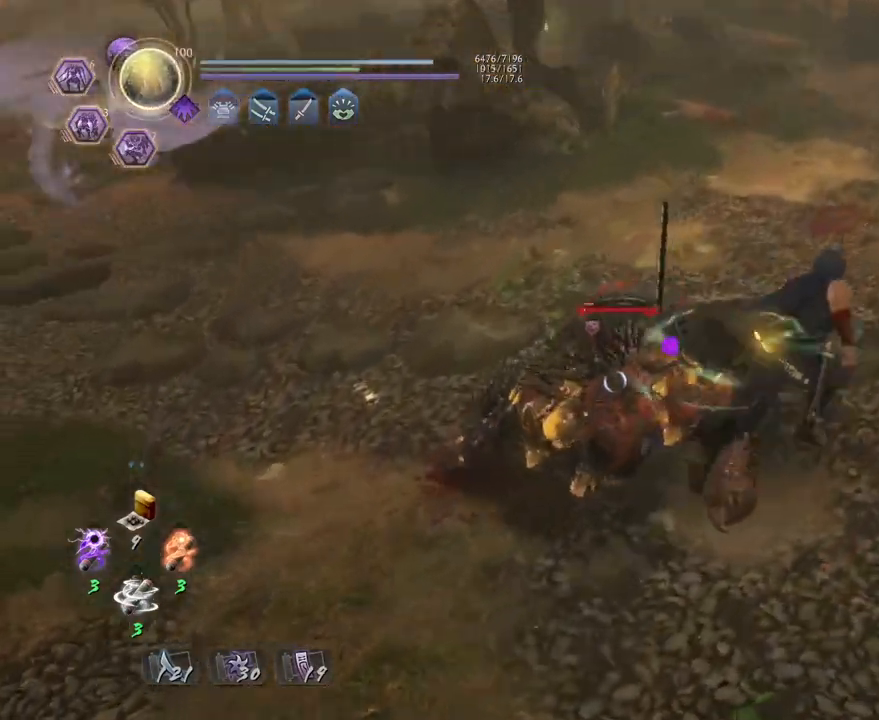
{"buttons": ["CROSS"], "left_stick": "down-right", "right_stick": "center", "events": [[283, "left_stick", "right"], [400, "left_stick", "down-right"]]}
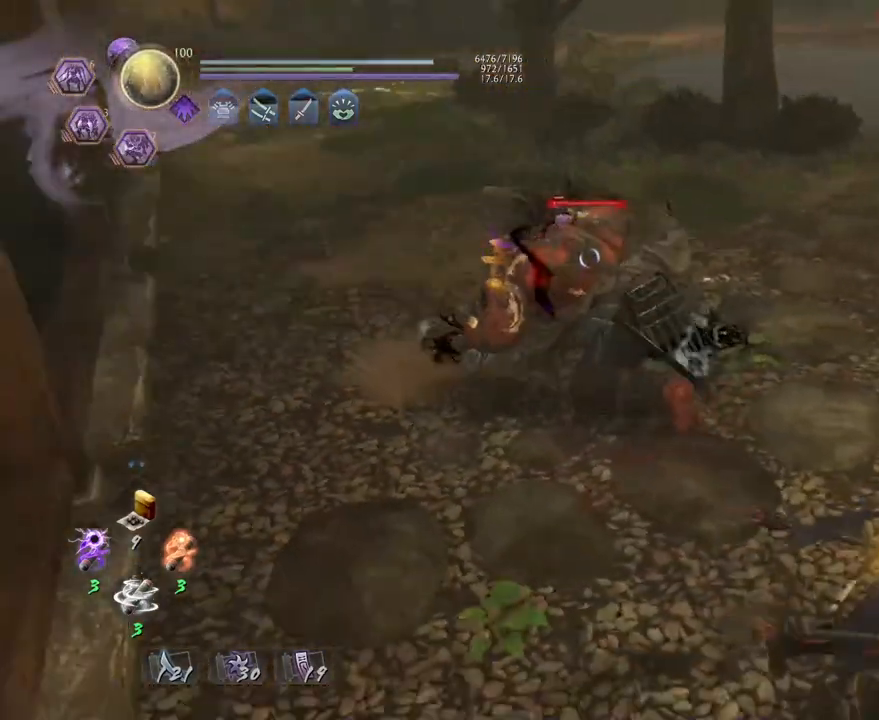
{"buttons": ["CROSS"], "left_stick": "down-right", "right_stick": "right", "events": [[33, "R3", "down"], [150, "R3", "up"], [250, "right_stick", "right"]]}
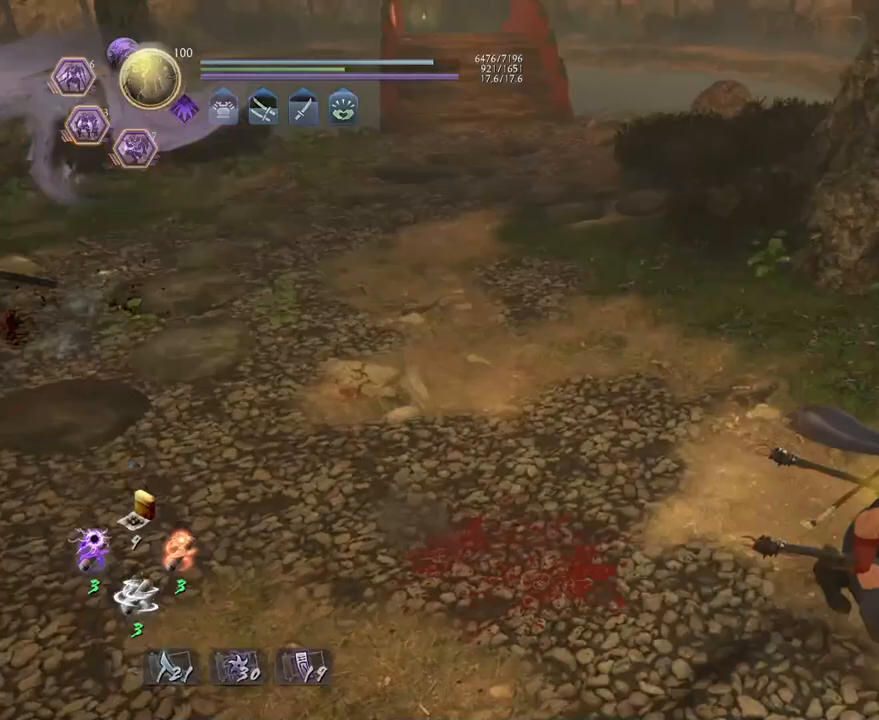
{"buttons": ["CROSS"], "left_stick": "right", "right_stick": "right", "events": [[300, "left_stick", "right"]]}